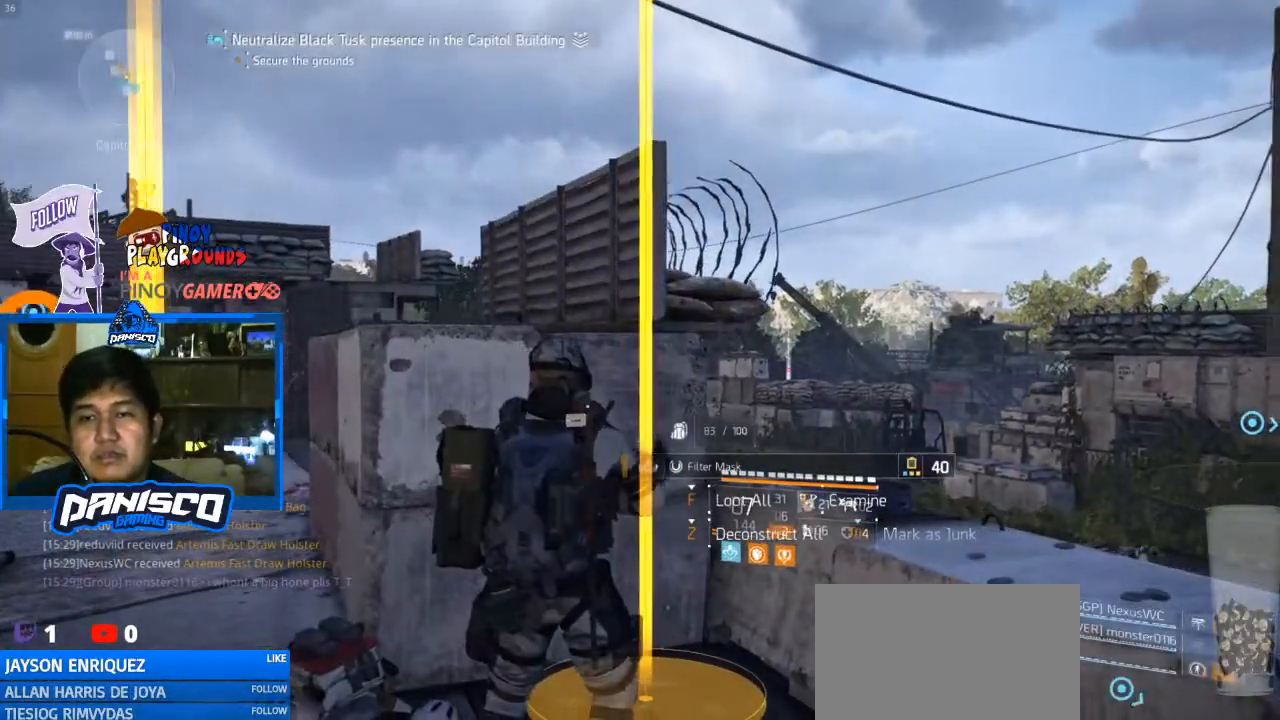
Gameplay with keyboard and mouse; each line is a JSON object with the keys and mouse buttons held at the frame after it. "events" lists presses ("down") and releases ("up") of "1", "2", "3", "4", "5", "a", "alt", "c", "caps_lock", "ctrl", "d", "e", "f", "g", "q", "r", "s", "shift", "space", "t", "tab", "v", "w", "x", "z", "mouse_left", "mouse_wheel" and "mouse_right" between this image and that frame as [ms after this image, input, new state], when the widget could be followed in between. "mouse_left", "mouse_wheel", "mouse_right" = the "left", "wheel", "right" buttons of the "mouse" list. No other keys are recorded. "wheel" means that the mouse wheel is clicked or scrolled. Not read: mouse_move.
{"keys": ["z"], "mouse": [], "events": []}
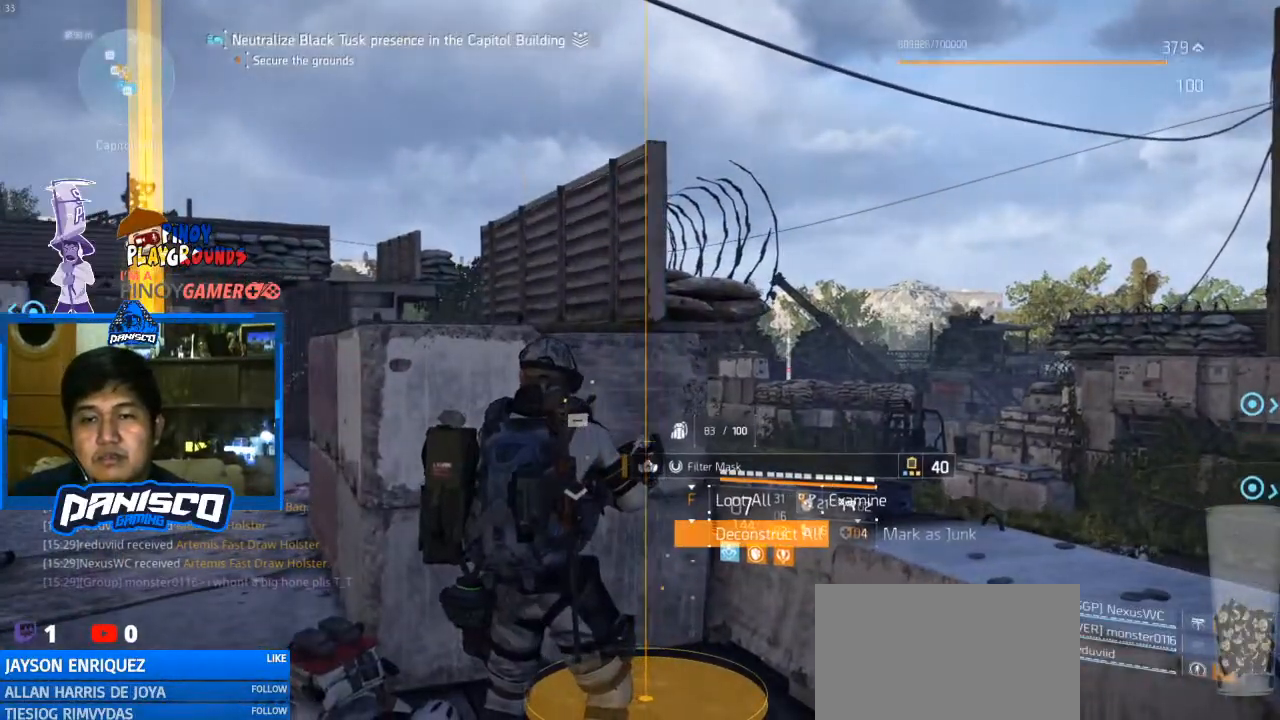
{"keys": ["w"], "mouse": [], "events": [[267, "z", "up"], [467, "w", "down"]]}
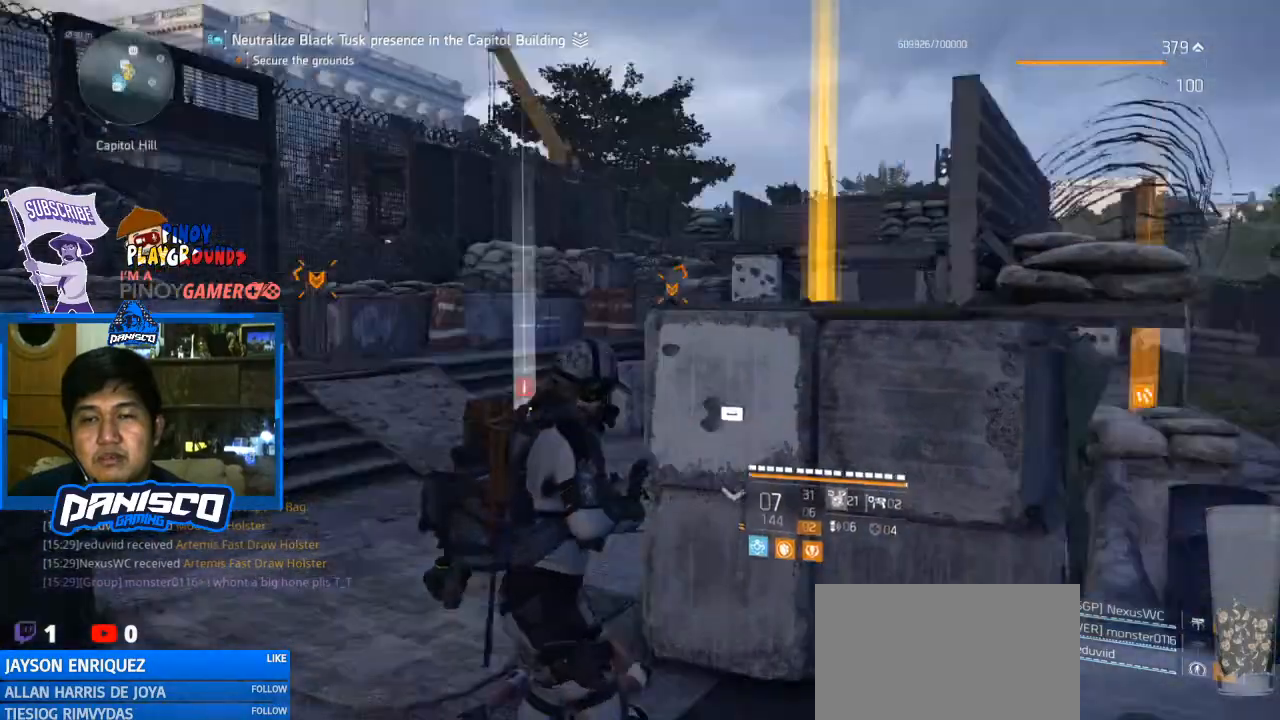
{"keys": ["w"], "mouse": [], "events": [[167, "shift", "down"], [333, "shift", "up"]]}
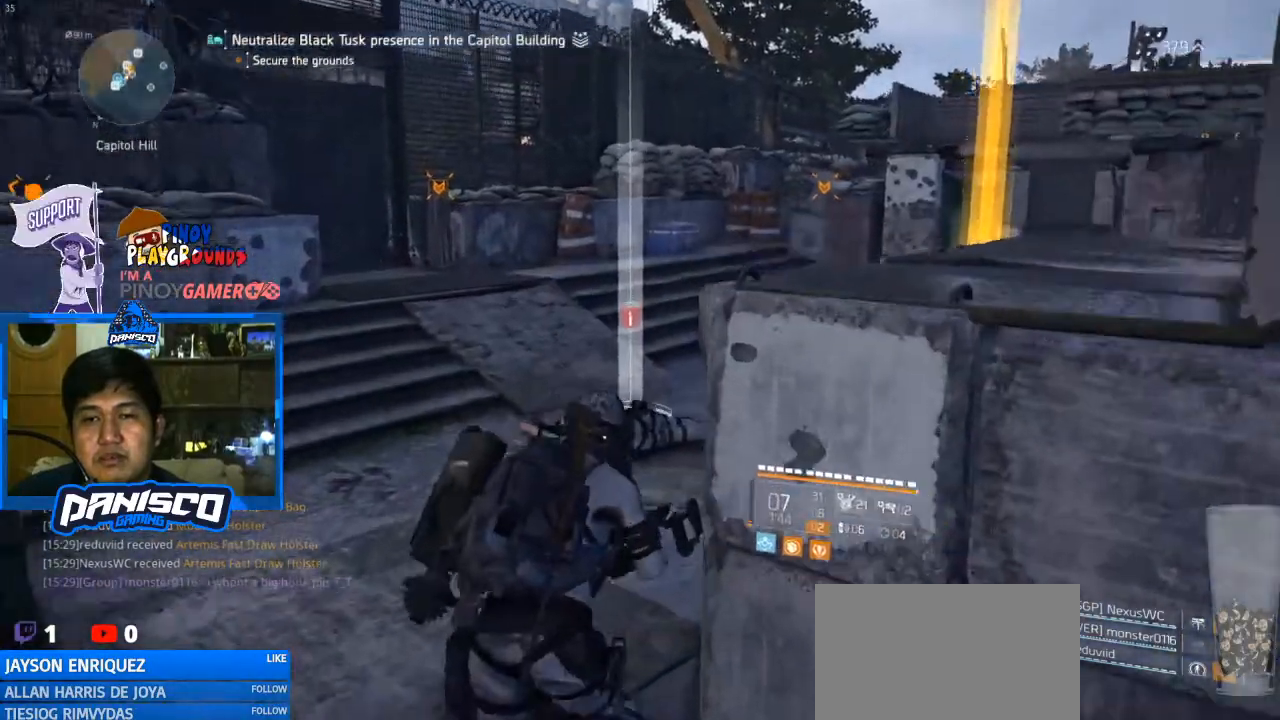
{"keys": ["w"], "mouse": [], "events": []}
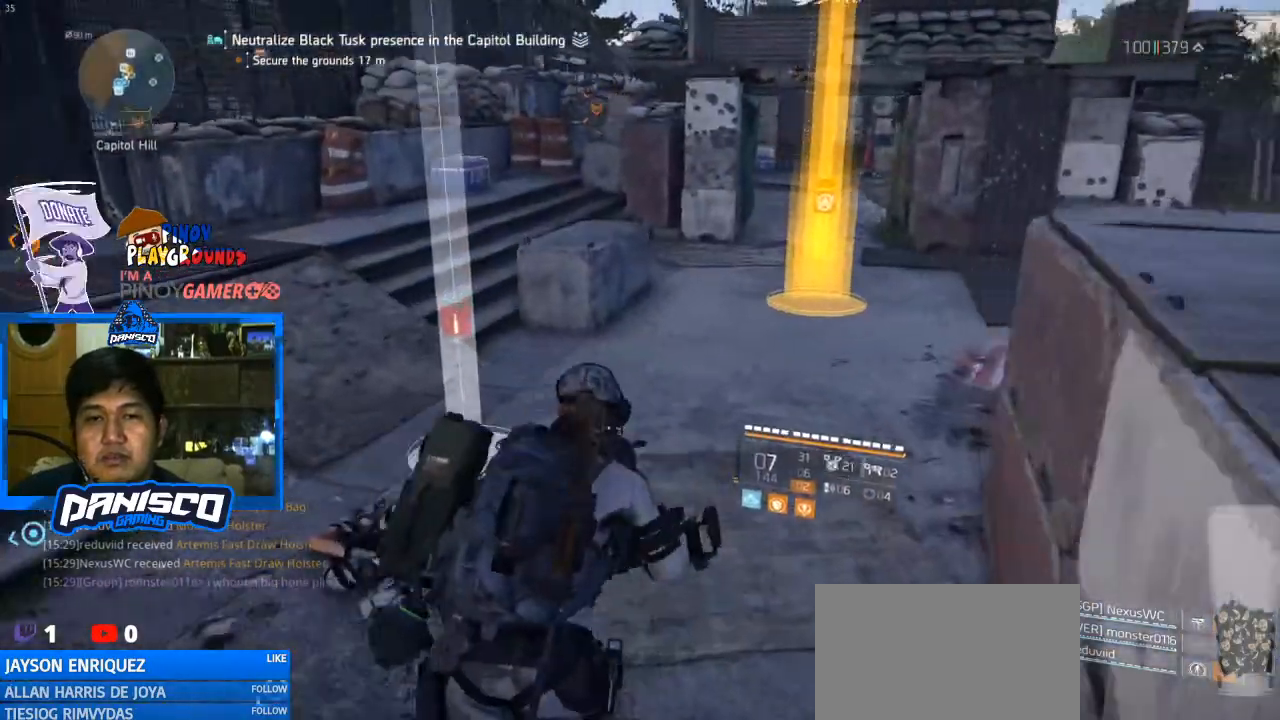
{"keys": ["w"], "mouse": [], "events": []}
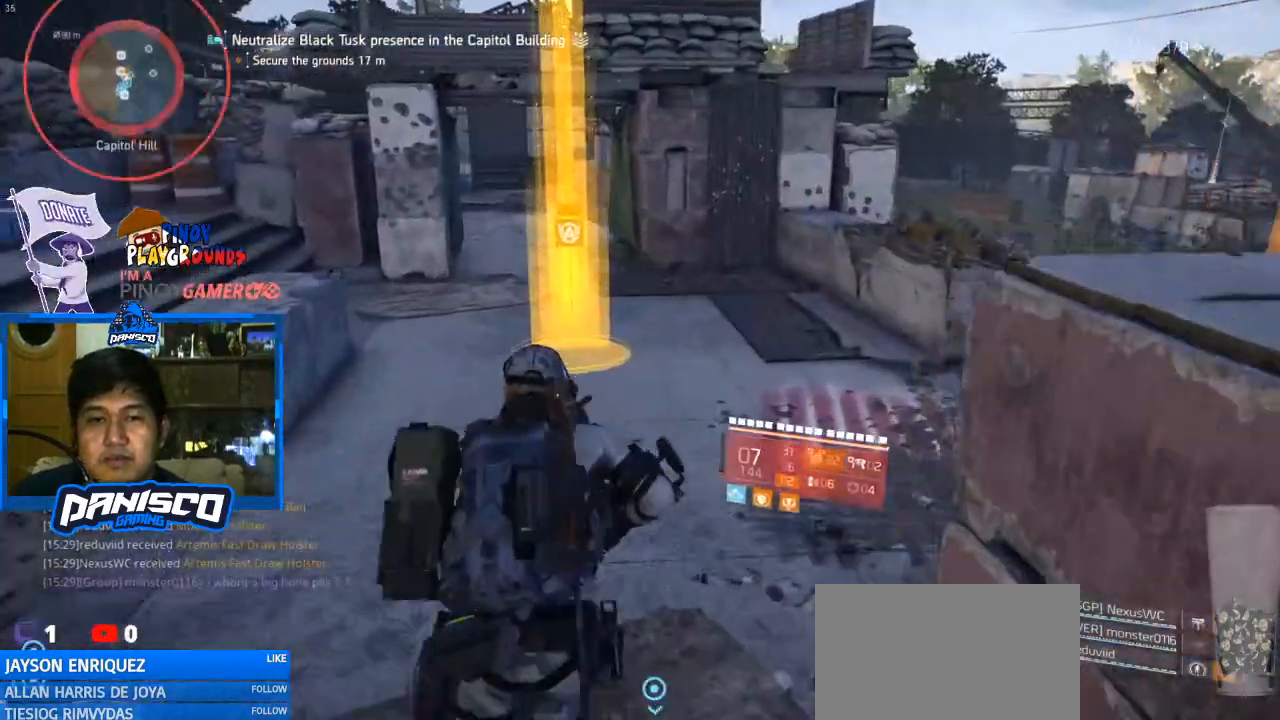
{"keys": [], "mouse": [], "events": [[233, "w", "up"]]}
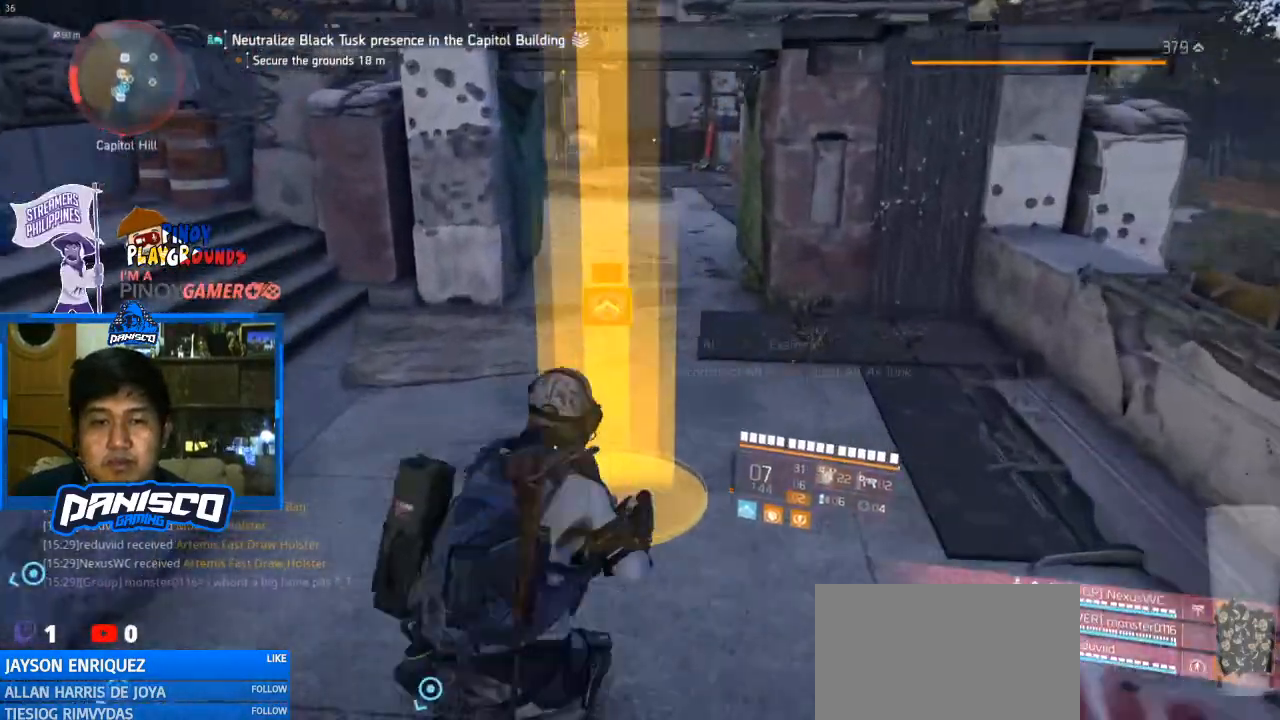
{"keys": [], "mouse": [], "events": []}
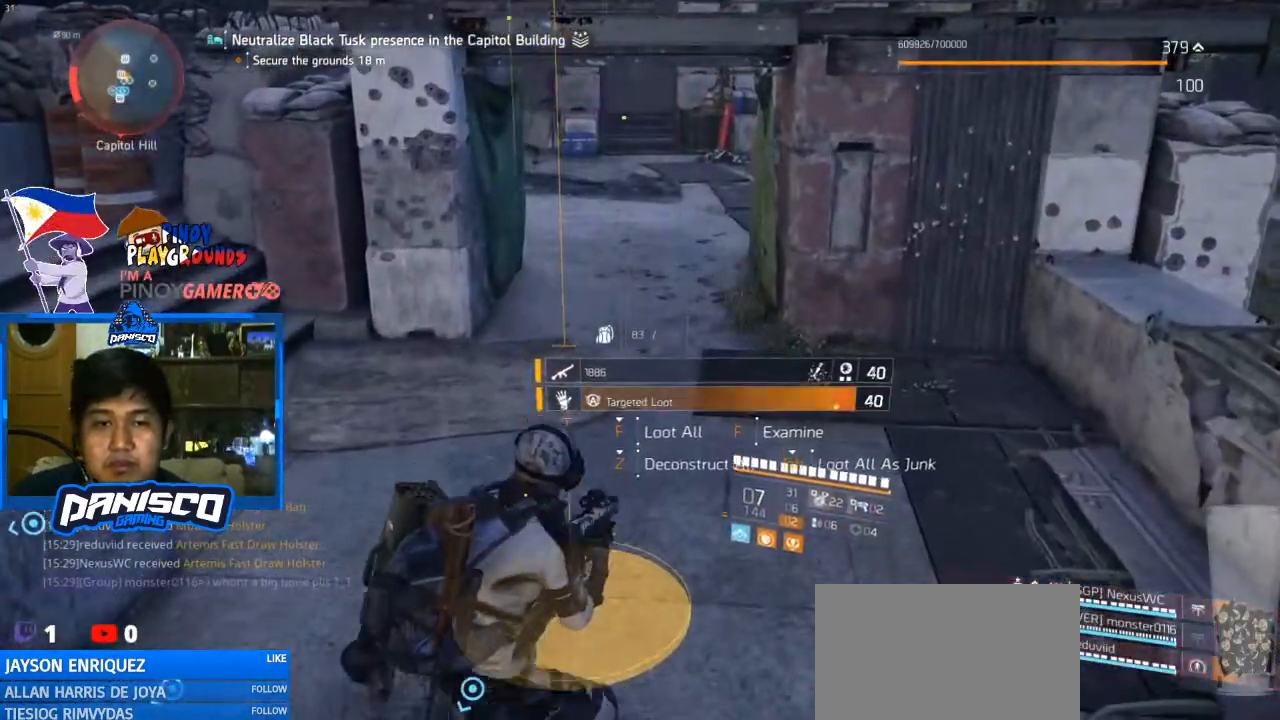
{"keys": [], "mouse": [], "events": []}
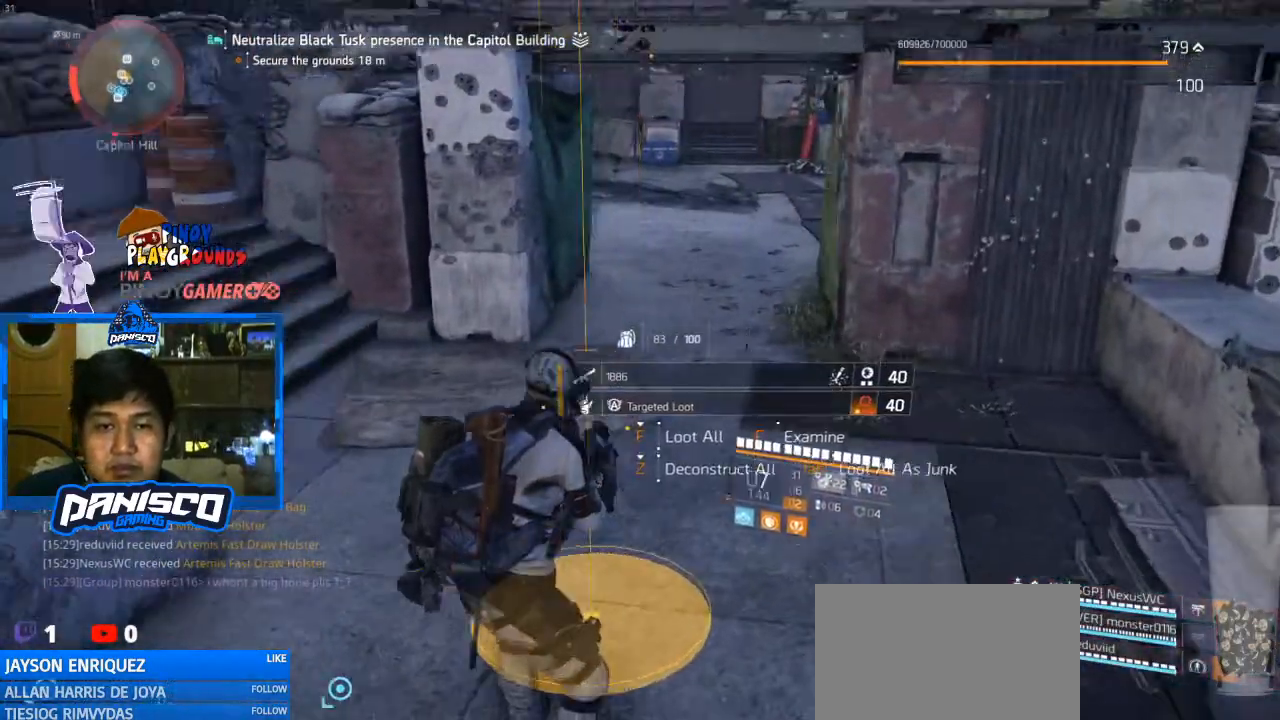
{"keys": [], "mouse": [], "events": []}
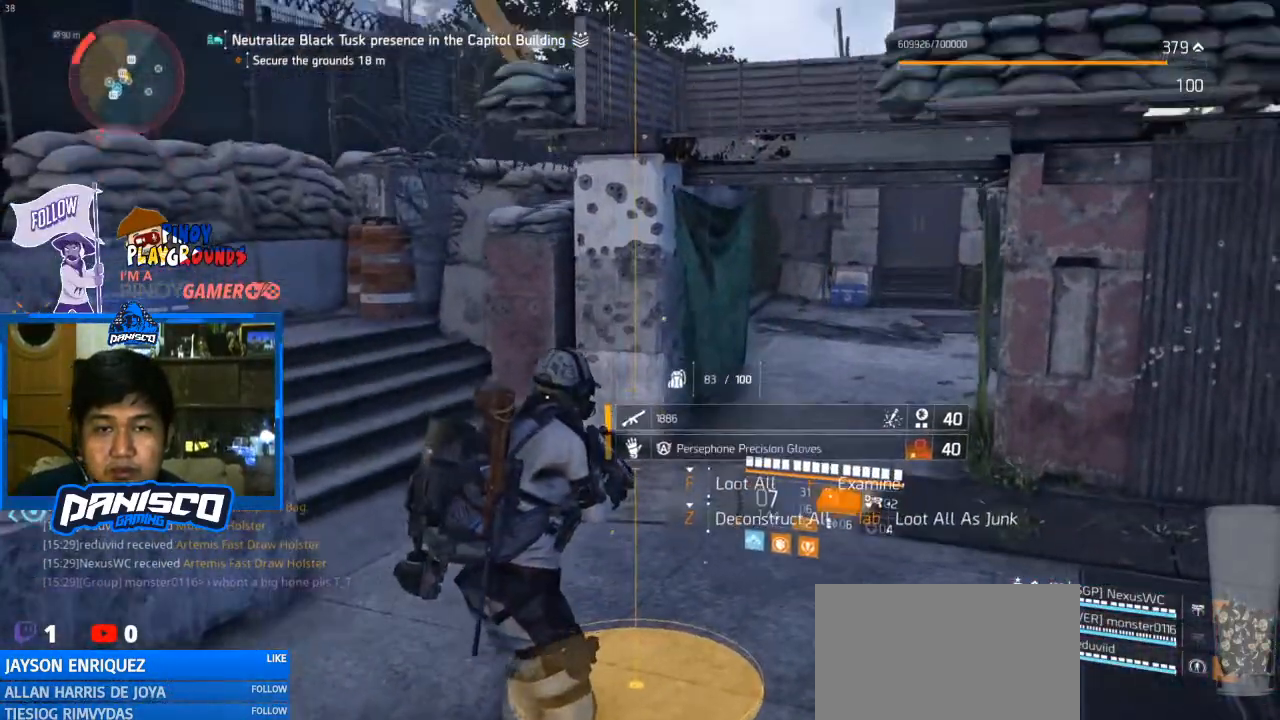
{"keys": [], "mouse": [], "events": []}
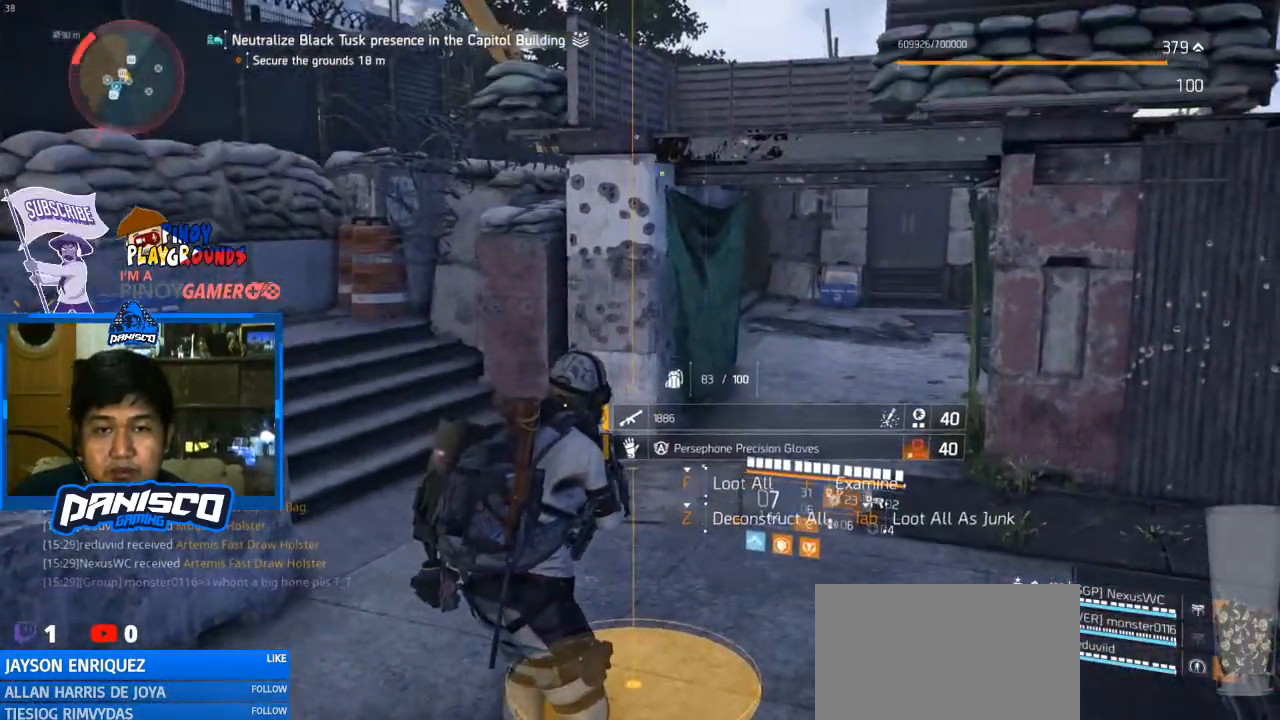
{"keys": [], "mouse": [], "events": []}
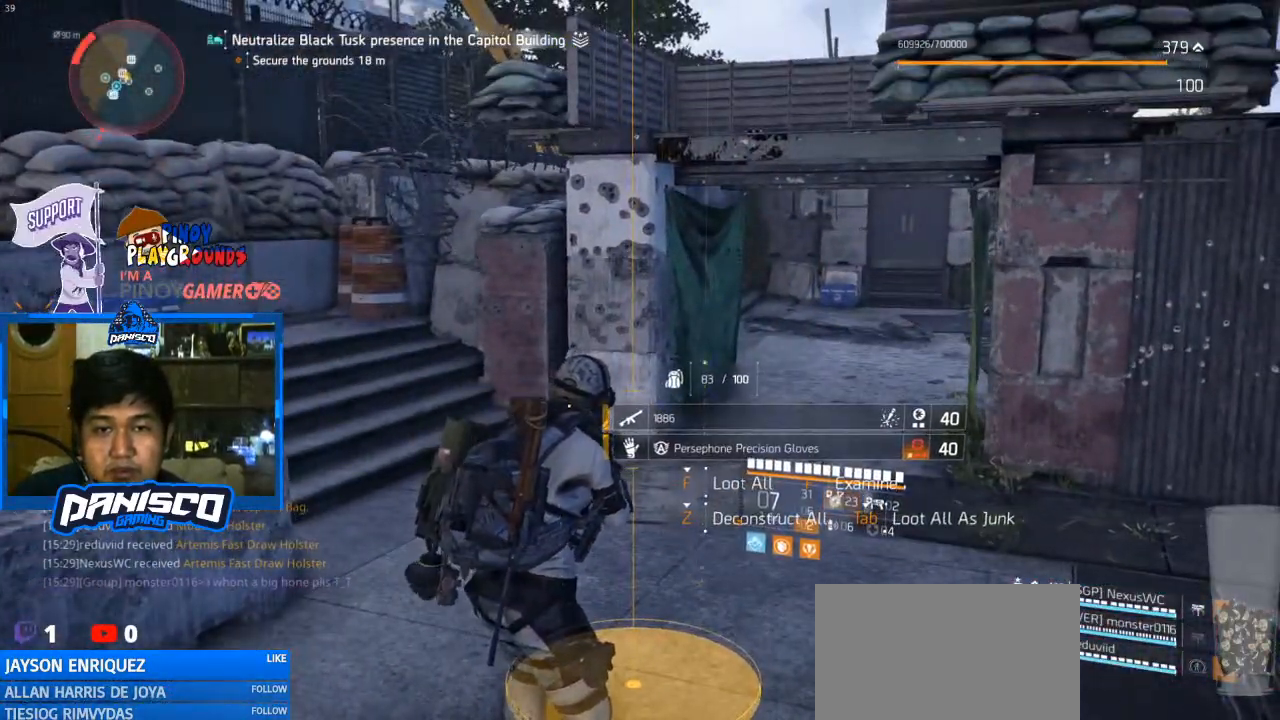
{"keys": [], "mouse": [], "events": []}
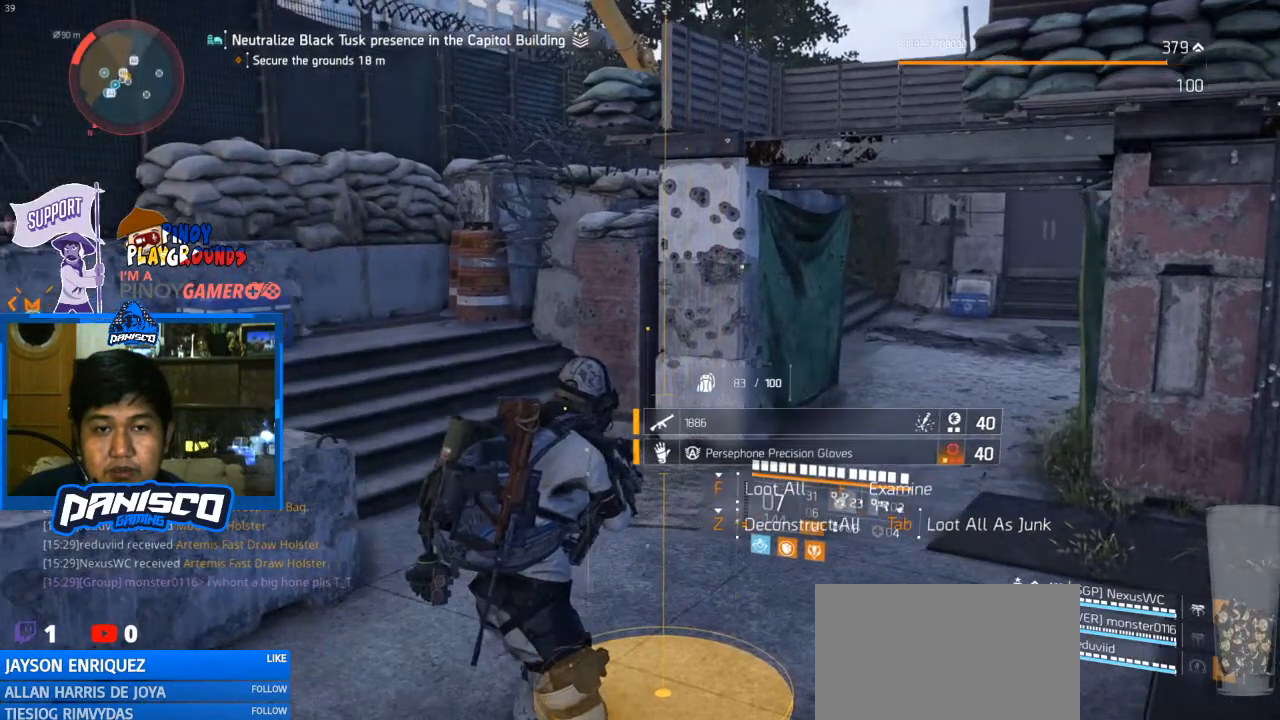
{"keys": [], "mouse": [], "events": [[333, "f", "down"], [467, "f", "up"]]}
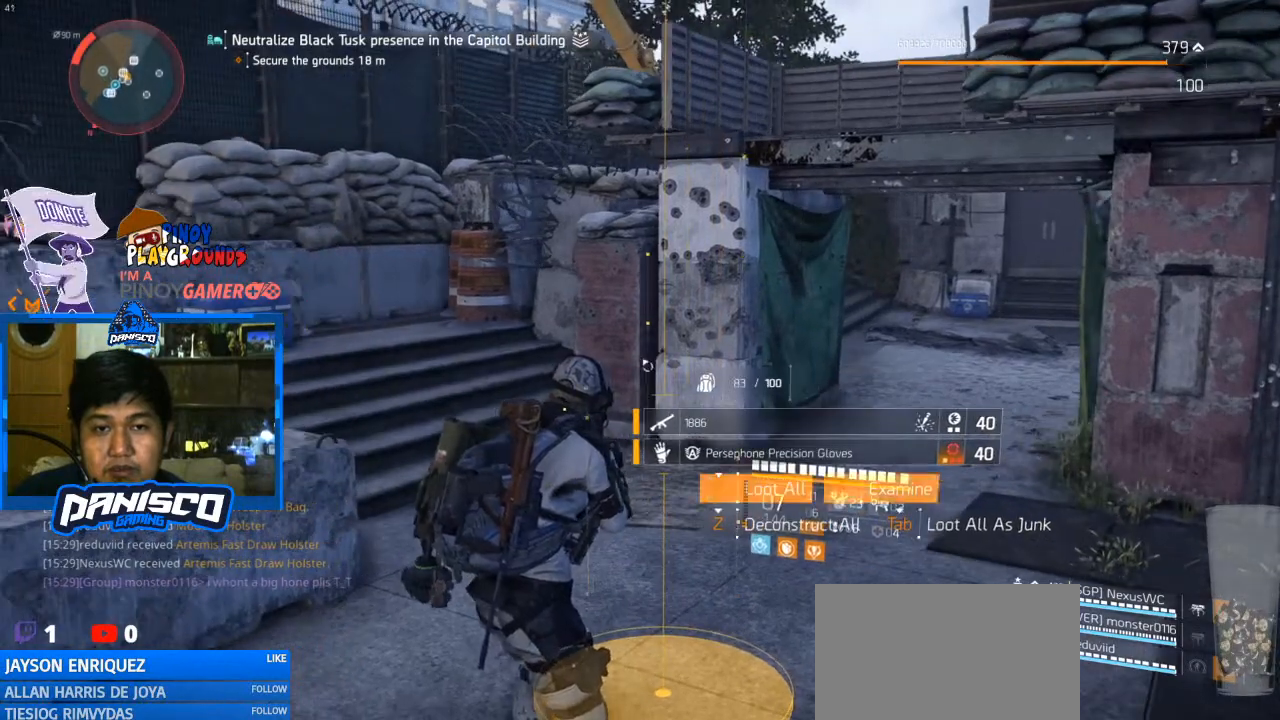
{"keys": [], "mouse": [], "events": []}
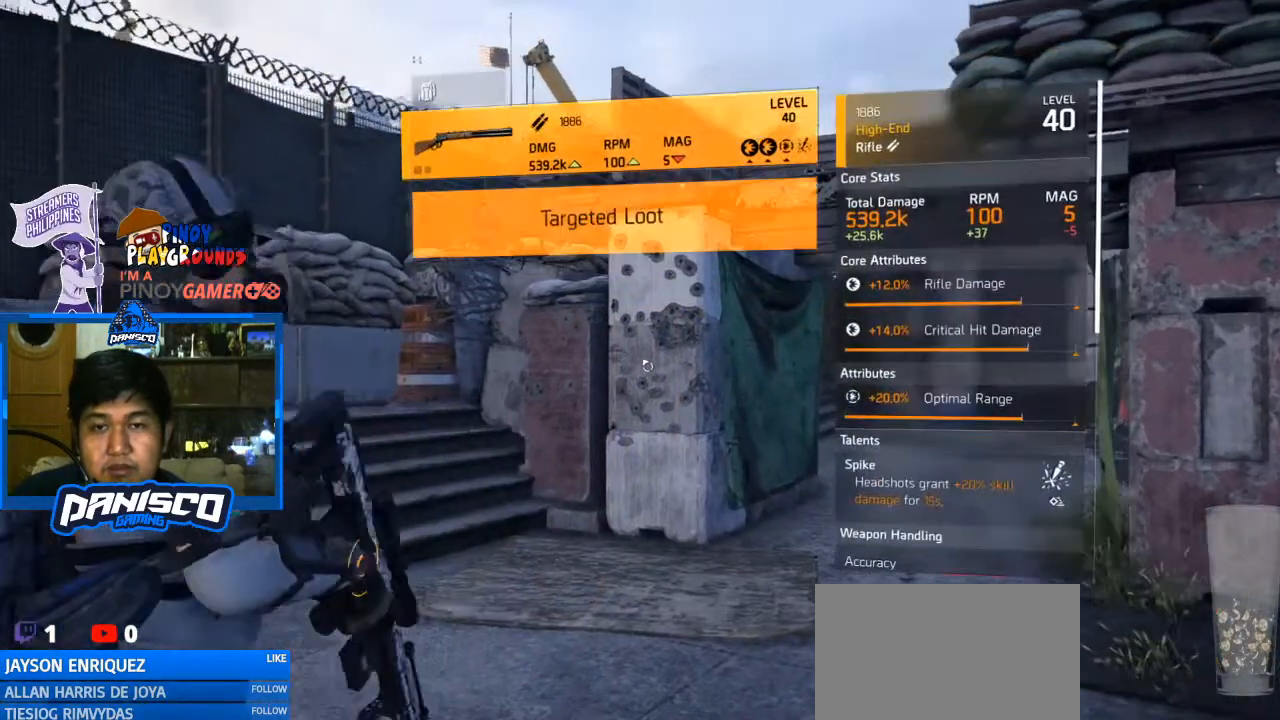
{"keys": [], "mouse": [], "events": []}
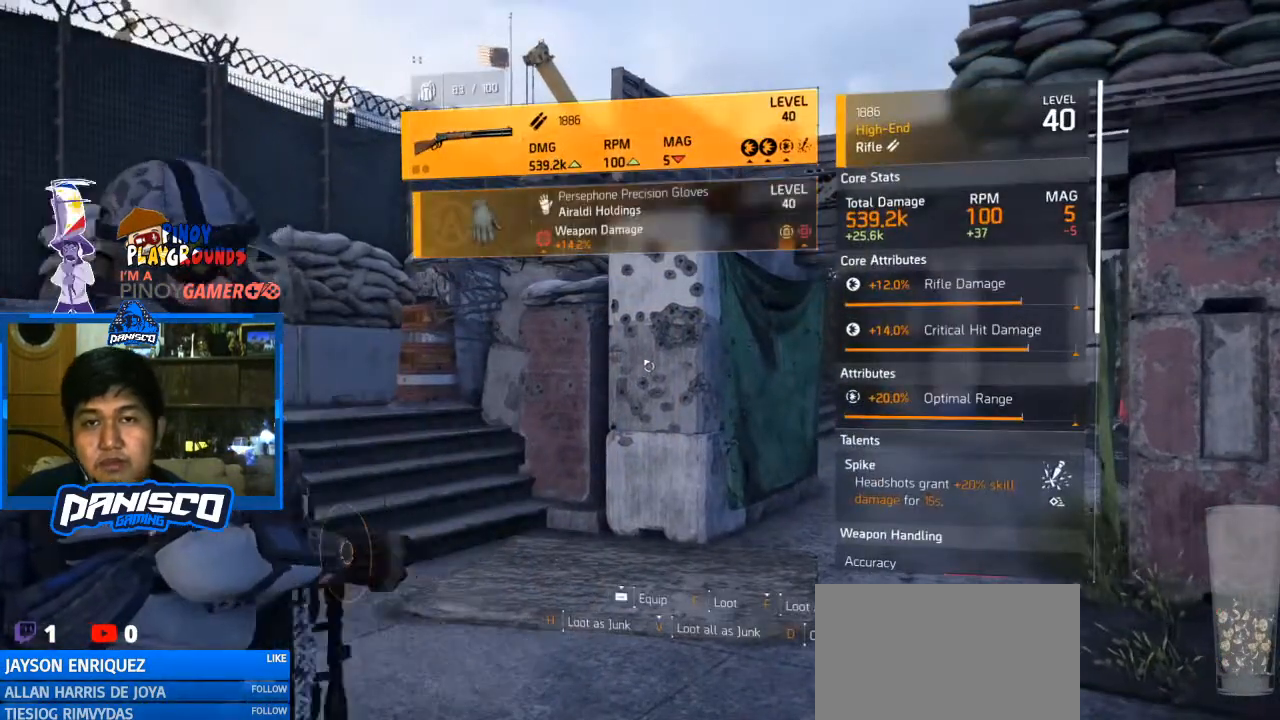
{"keys": [], "mouse": [], "events": [[133, "s", "down"], [233, "s", "up"]]}
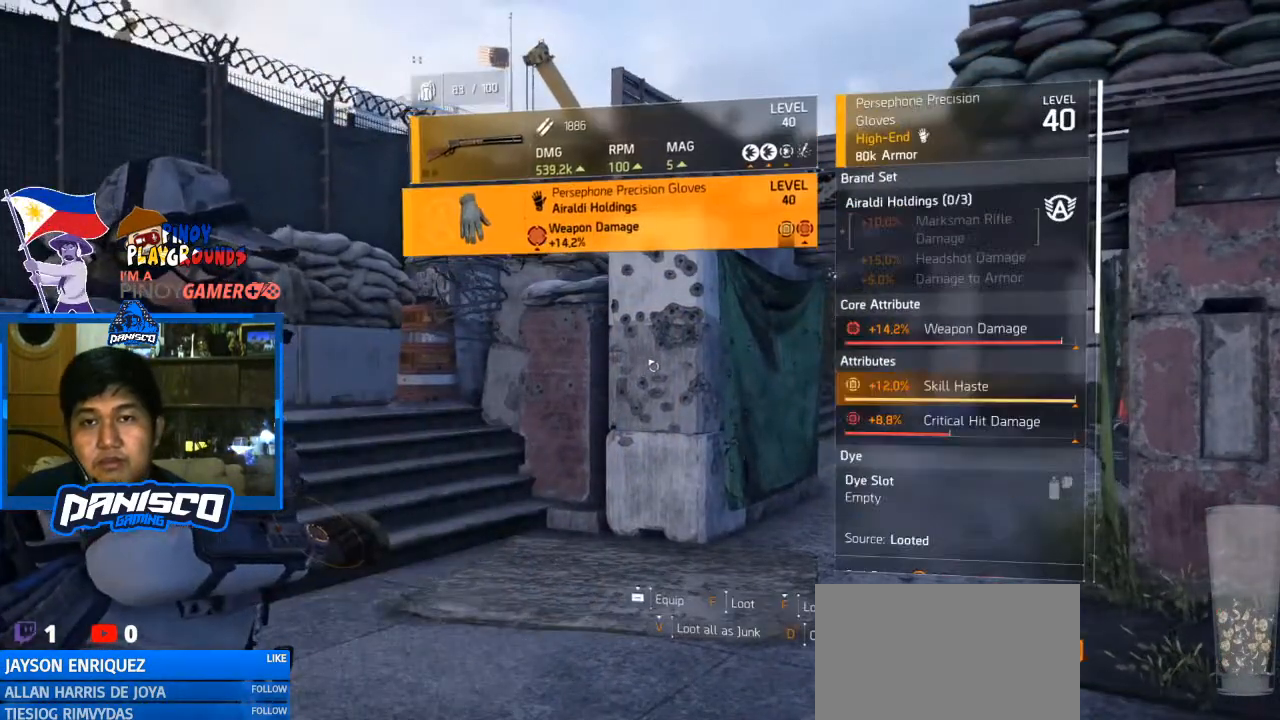
{"keys": [], "mouse": [], "events": []}
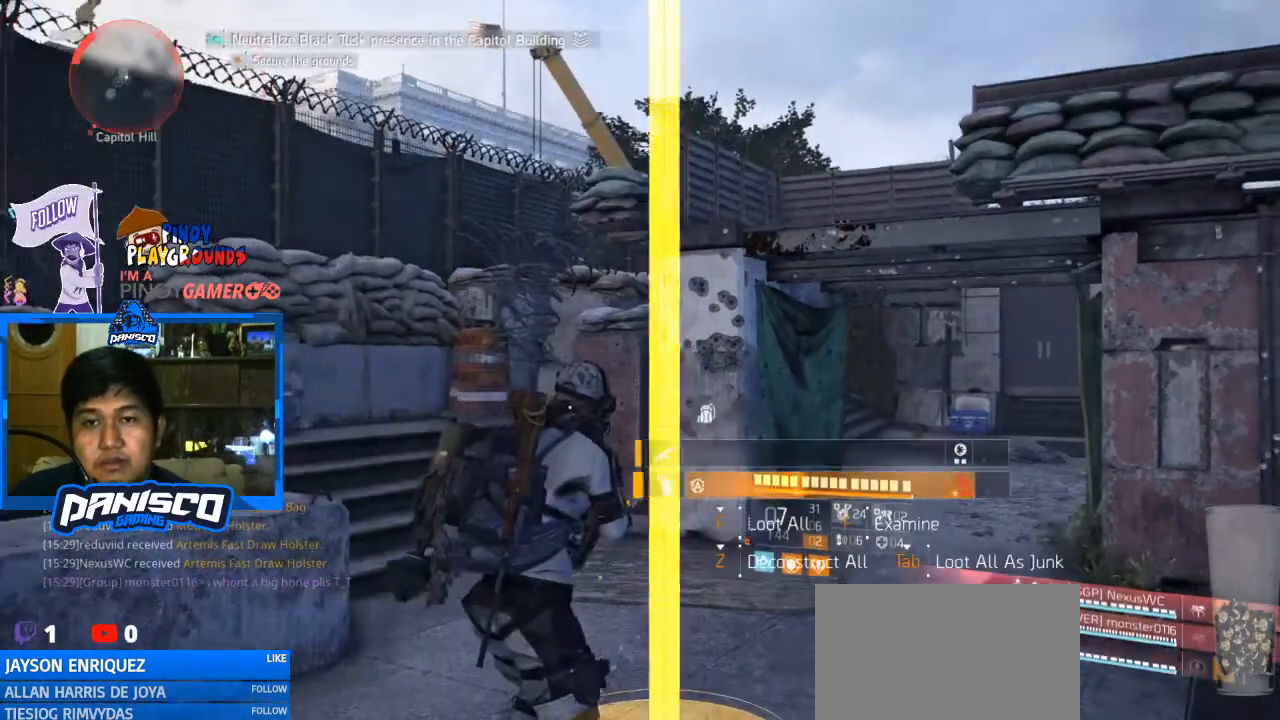
{"keys": [], "mouse": [], "events": []}
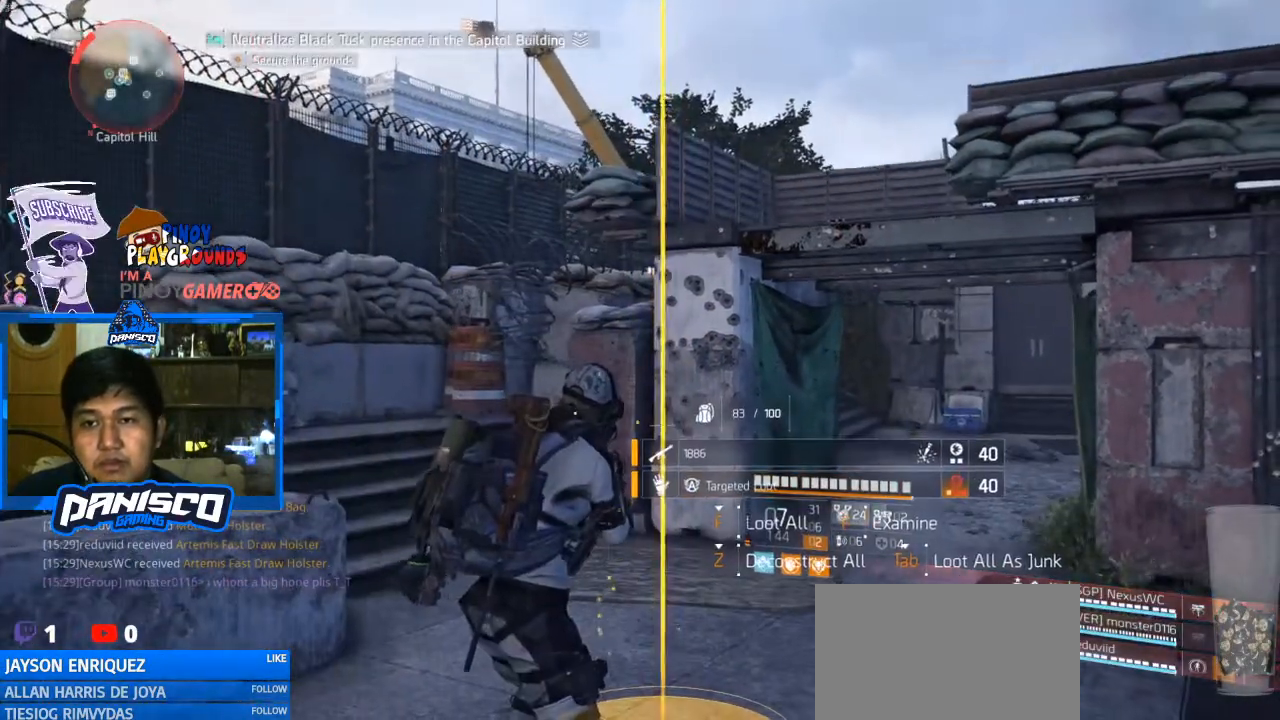
{"keys": [], "mouse": [], "events": [[200, "d", "down"], [300, "d", "up"]]}
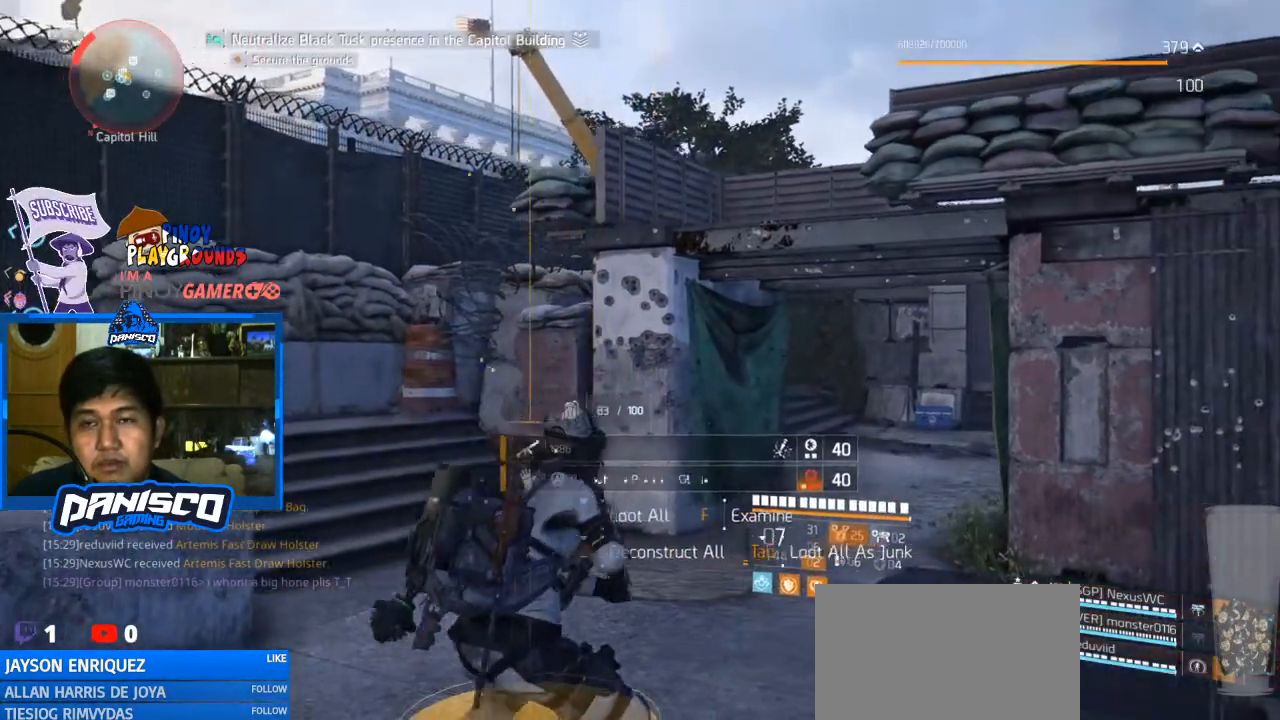
{"keys": [], "mouse": [], "events": []}
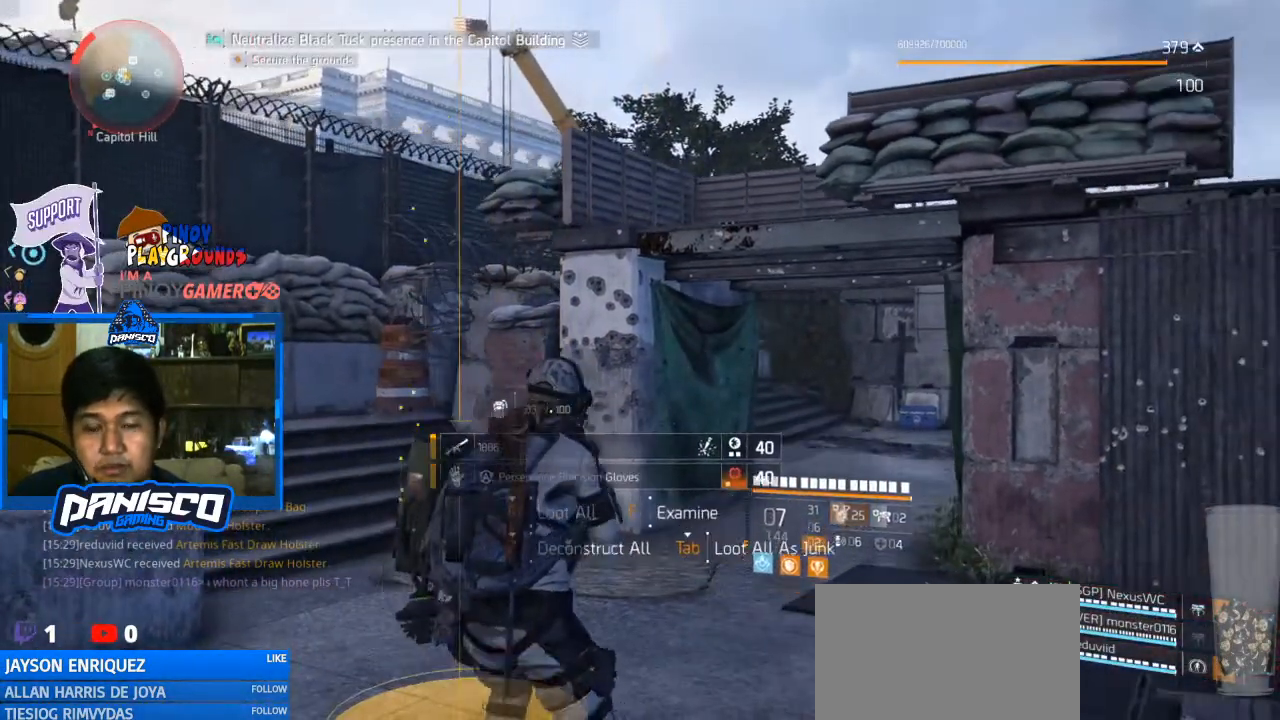
{"keys": [], "mouse": [], "events": []}
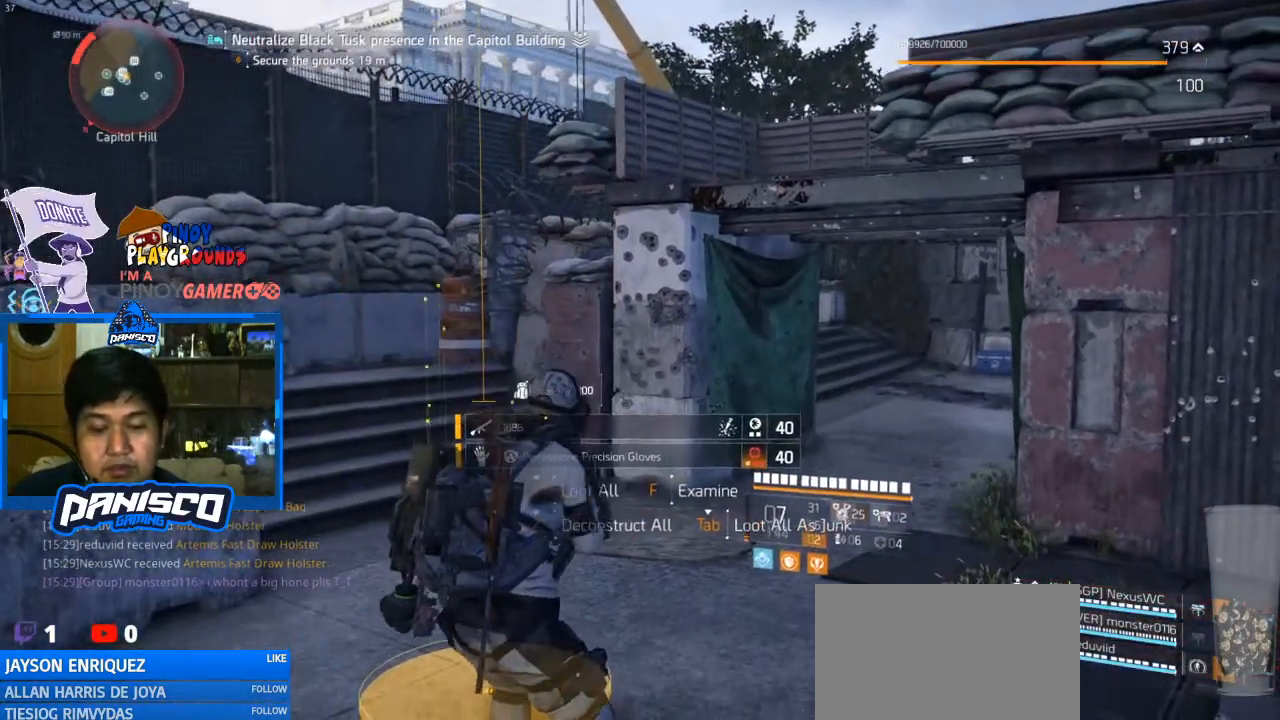
{"keys": [], "mouse": [], "events": [[67, "f", "down"], [133, "f", "up"]]}
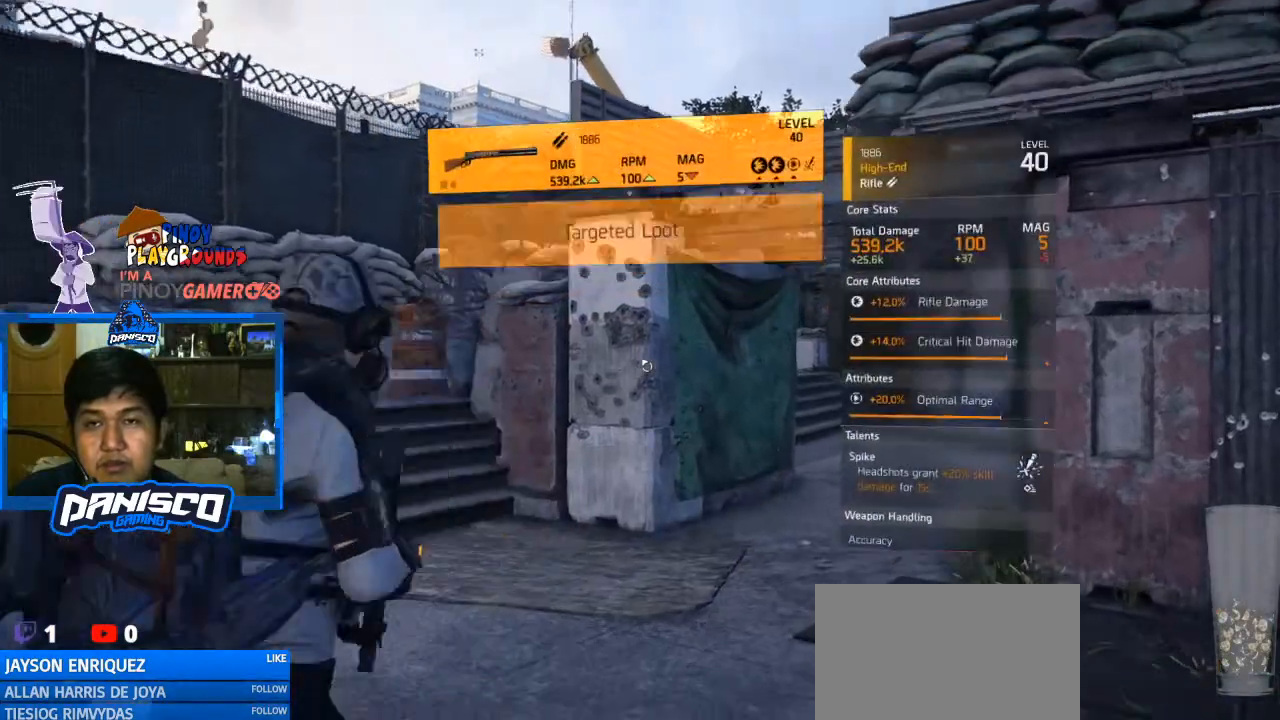
{"keys": [], "mouse": [], "events": [[300, "s", "down"], [433, "s", "up"]]}
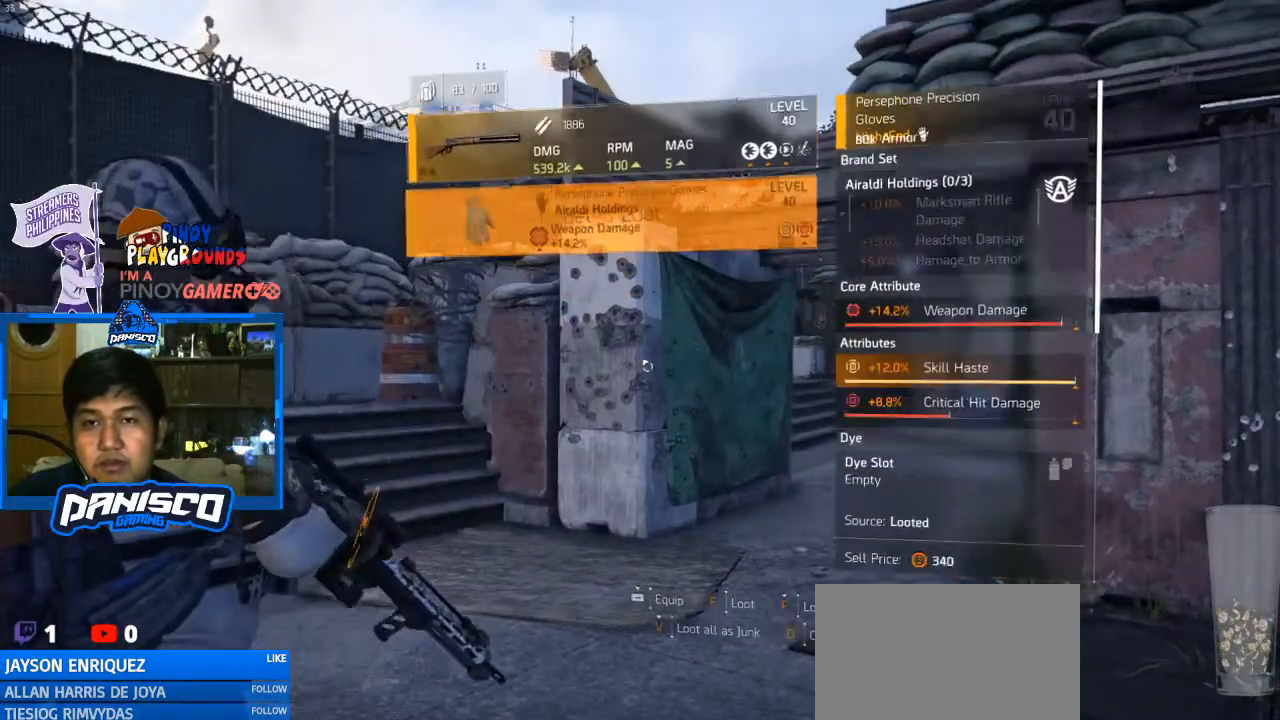
{"keys": [], "mouse": [], "events": []}
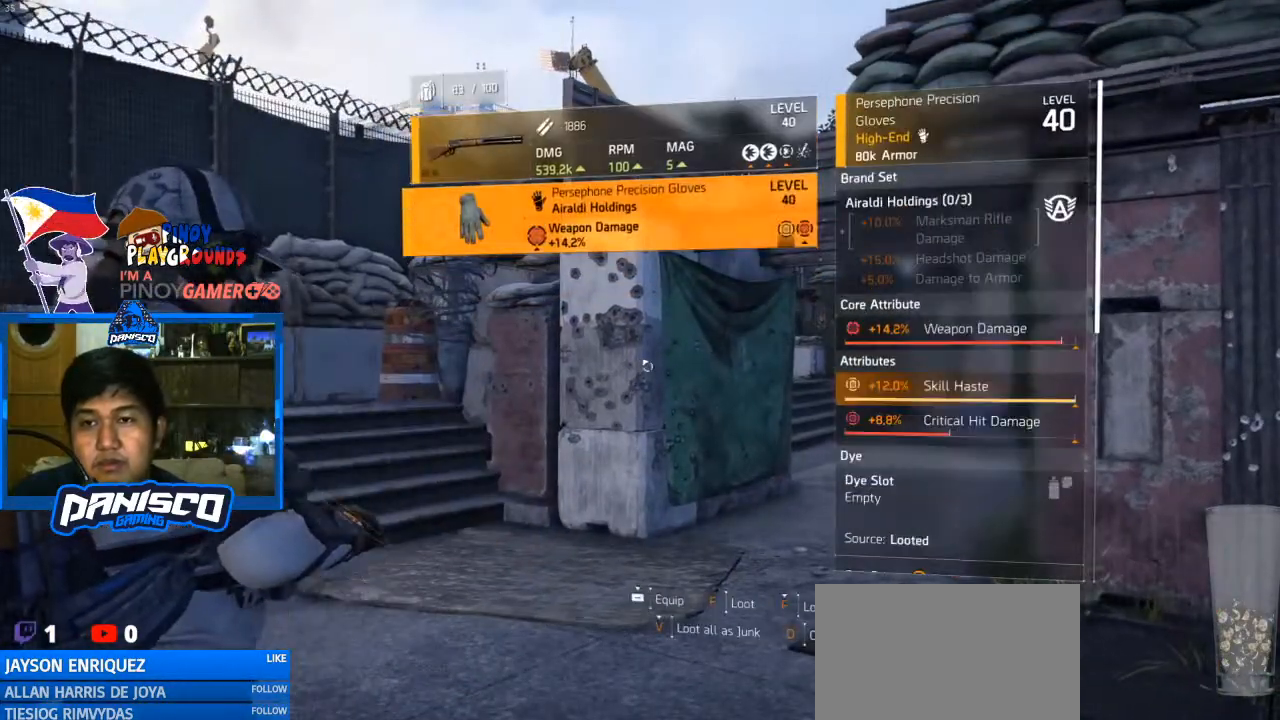
{"keys": [], "mouse": [], "events": []}
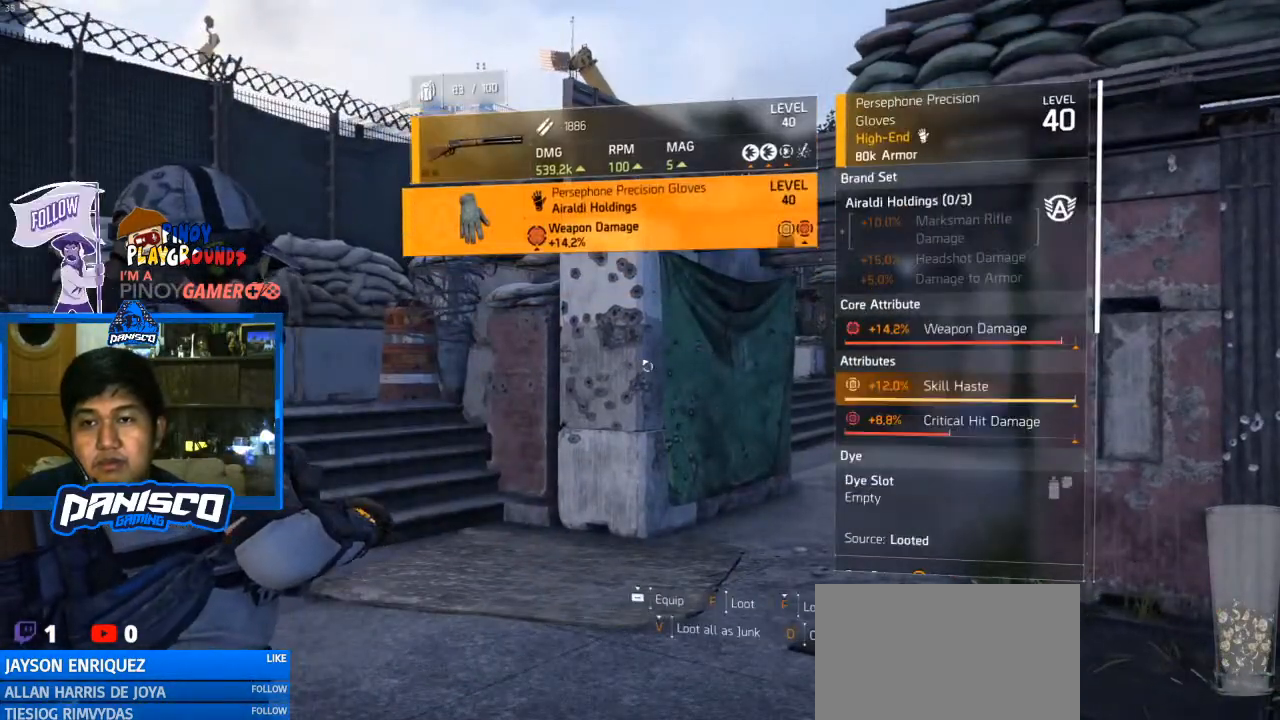
{"keys": [], "mouse": [], "events": []}
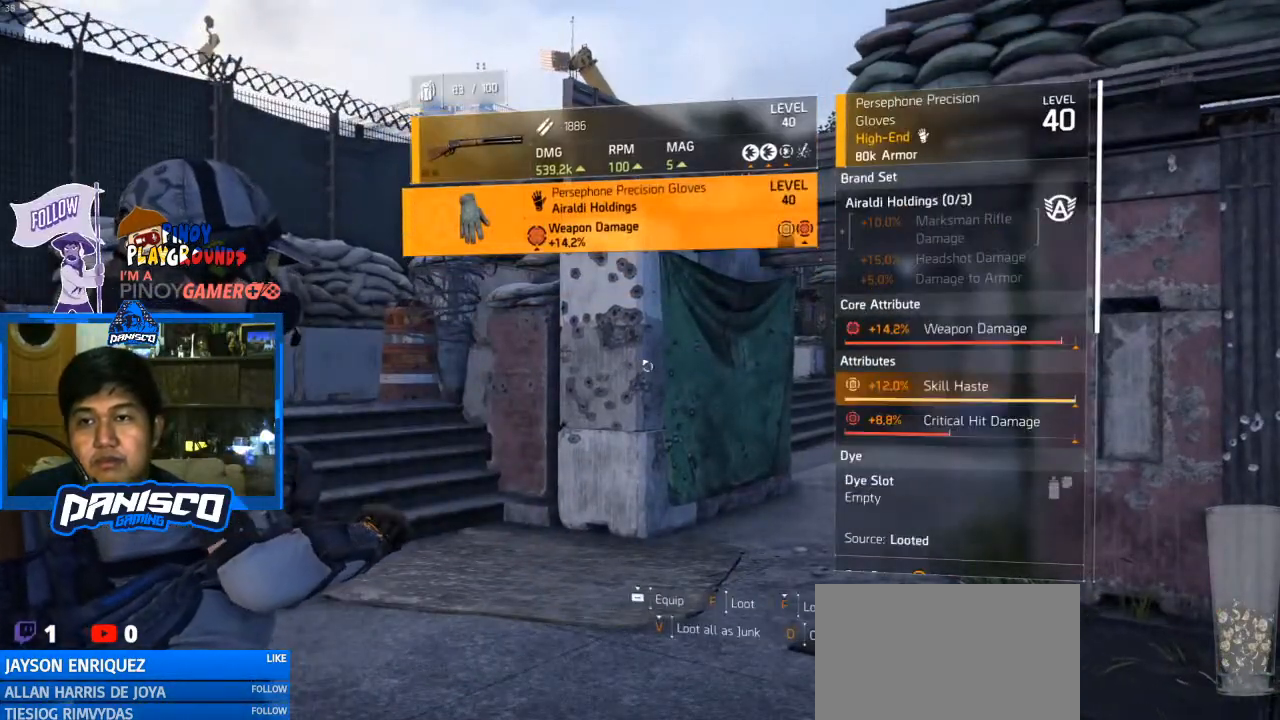
{"keys": [], "mouse": [], "events": []}
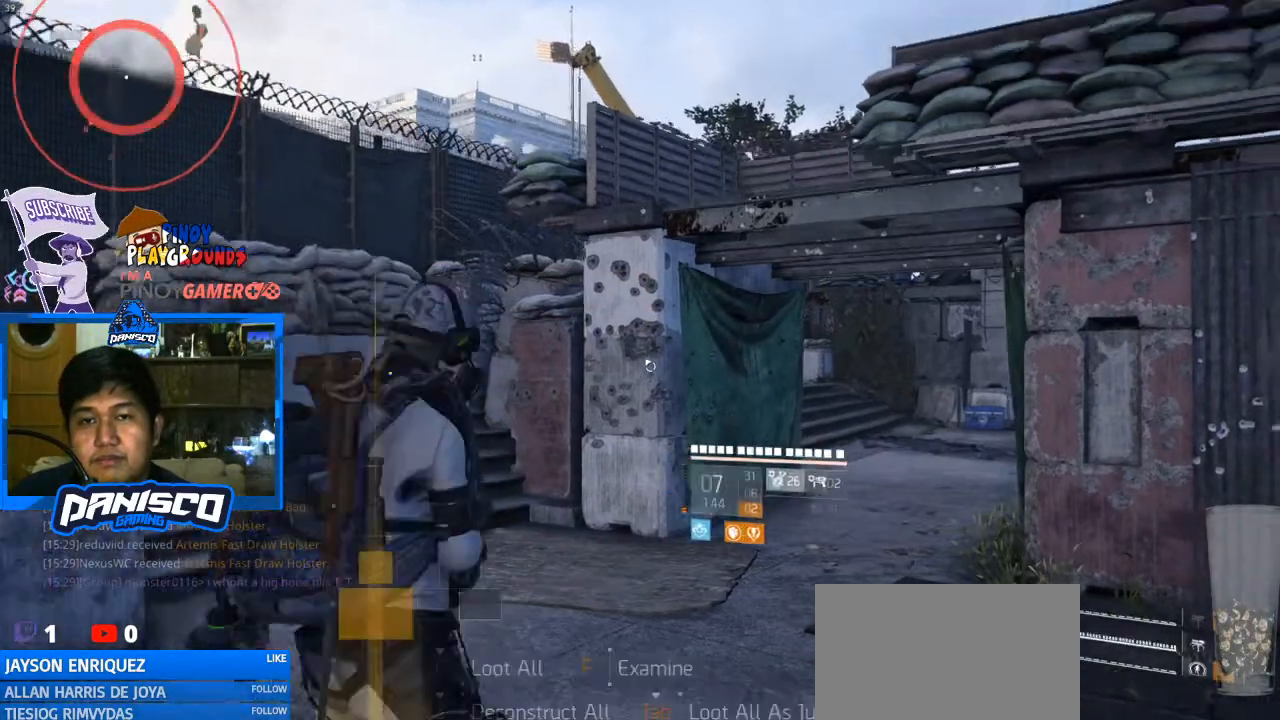
{"keys": ["z"], "mouse": [], "events": [[200, "z", "down"]]}